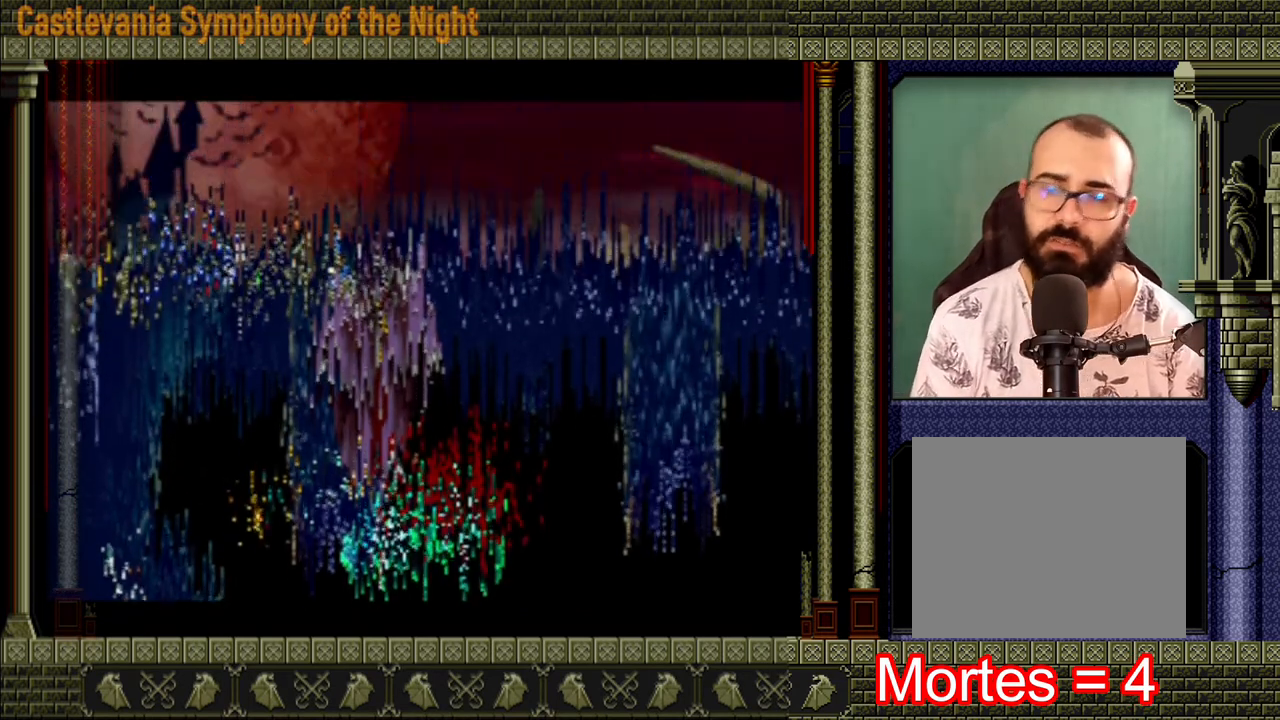
Gameplay with a controller (Xbox layout); each line is a JSON object with the inputs held at the frame after it. "events" lists button and stick changes between this image and that frame as [ms after this image, input, new state], when the widget could be followed in between. Not read: L3 R3.
{"buttons": ["START"], "left_stick": "center", "right_stick": "center", "events": [[120, "A", "down"], [240, "A", "up"], [400, "START", "down"]]}
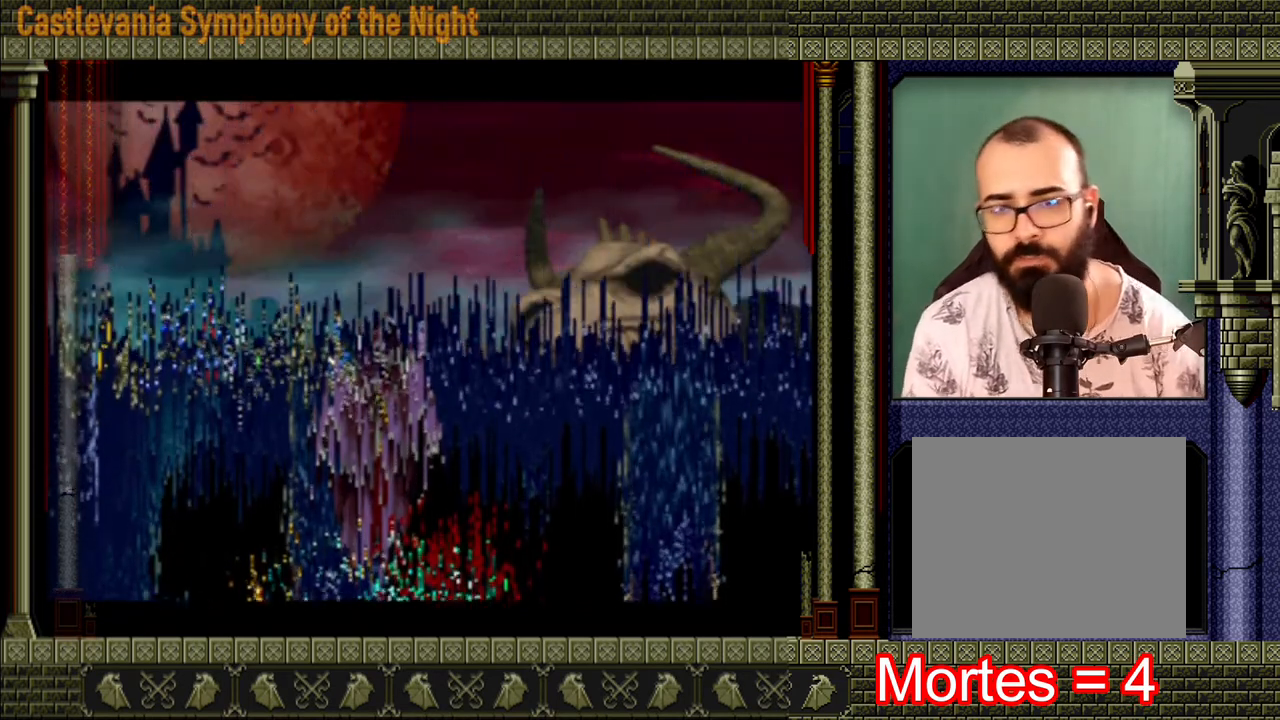
{"buttons": ["START"], "left_stick": "center", "right_stick": "center", "events": [[240, "START", "up"], [320, "START", "down"], [440, "START", "up"], [520, "START", "down"]]}
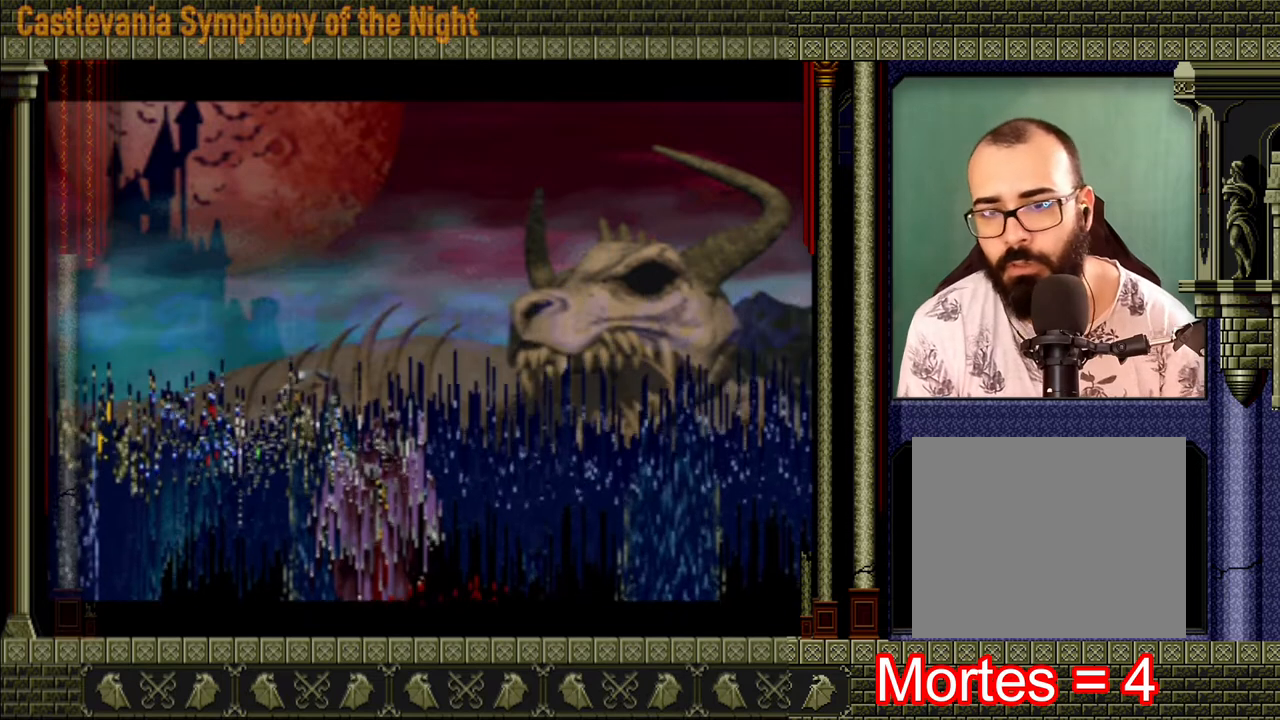
{"buttons": [], "left_stick": "center", "right_stick": "center", "events": [[120, "START", "up"], [160, "START", "down"], [280, "START", "up"], [360, "START", "down"], [480, "START", "up"]]}
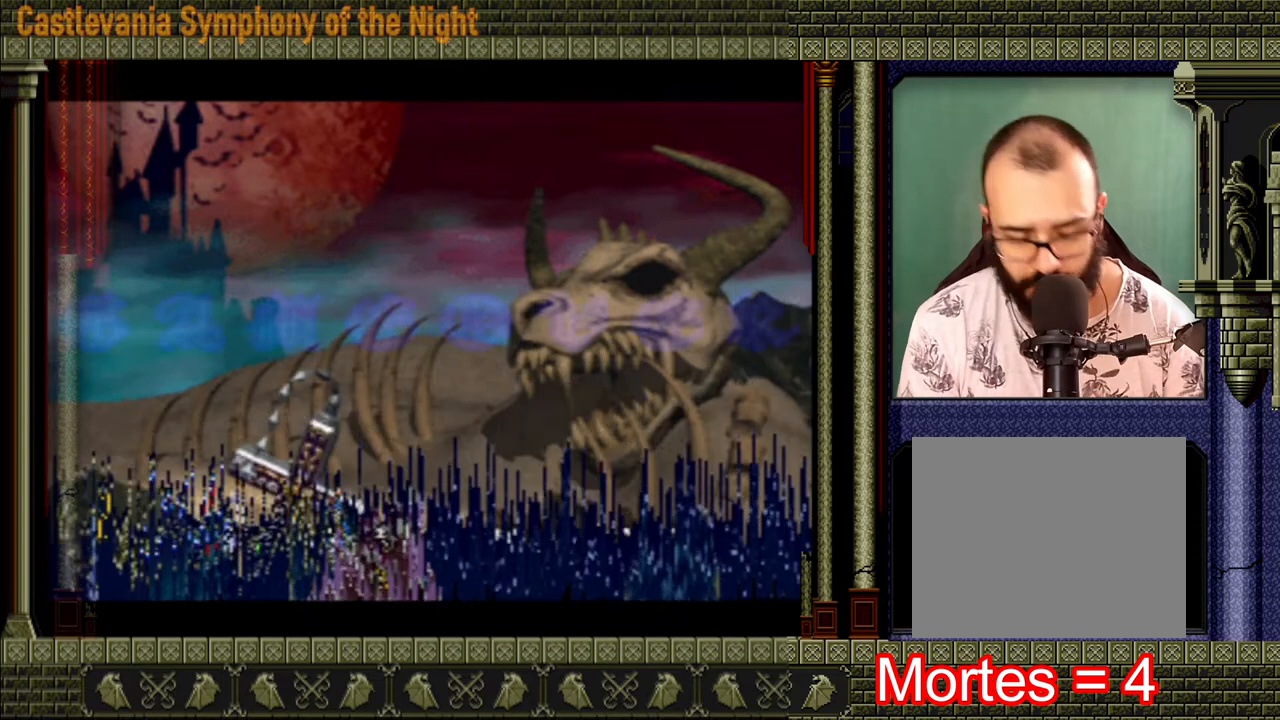
{"buttons": [], "left_stick": "center", "right_stick": "center", "events": [[120, "START", "down"], [240, "START", "up"], [400, "START", "down"], [520, "START", "up"]]}
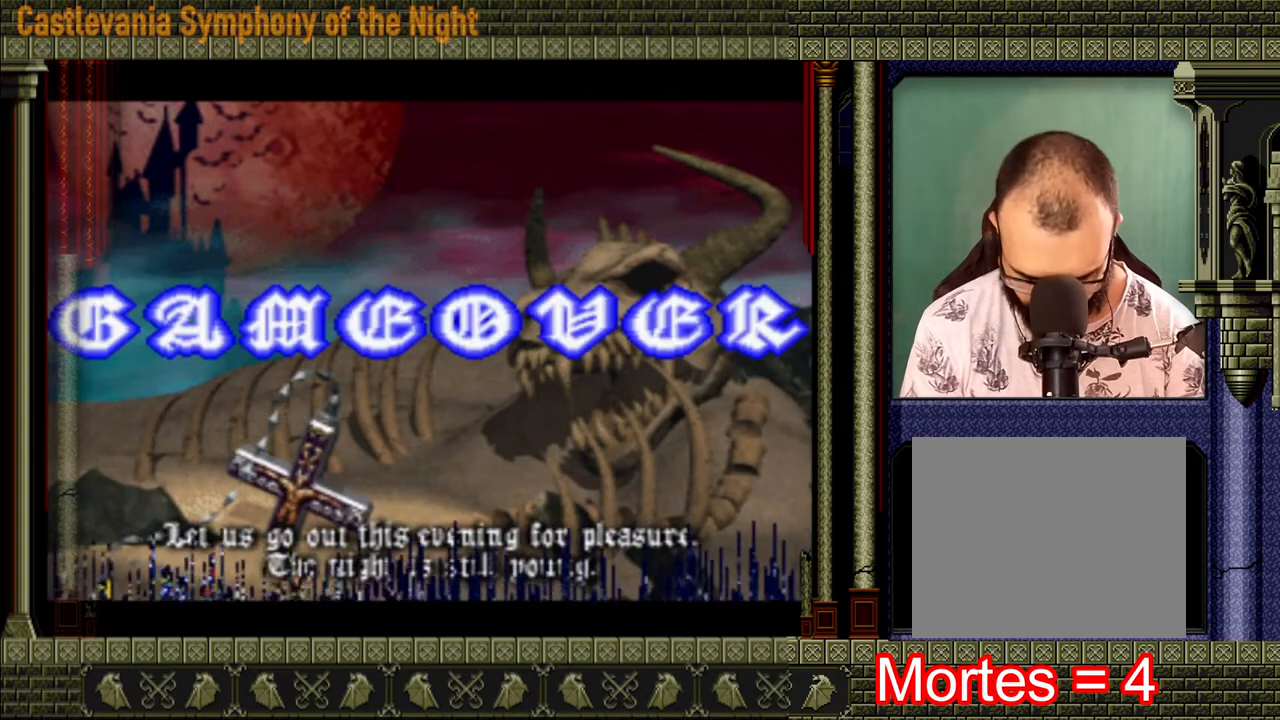
{"buttons": ["START"], "left_stick": "center", "right_stick": "center", "events": [[200, "START", "down"], [360, "START", "up"], [440, "START", "down"]]}
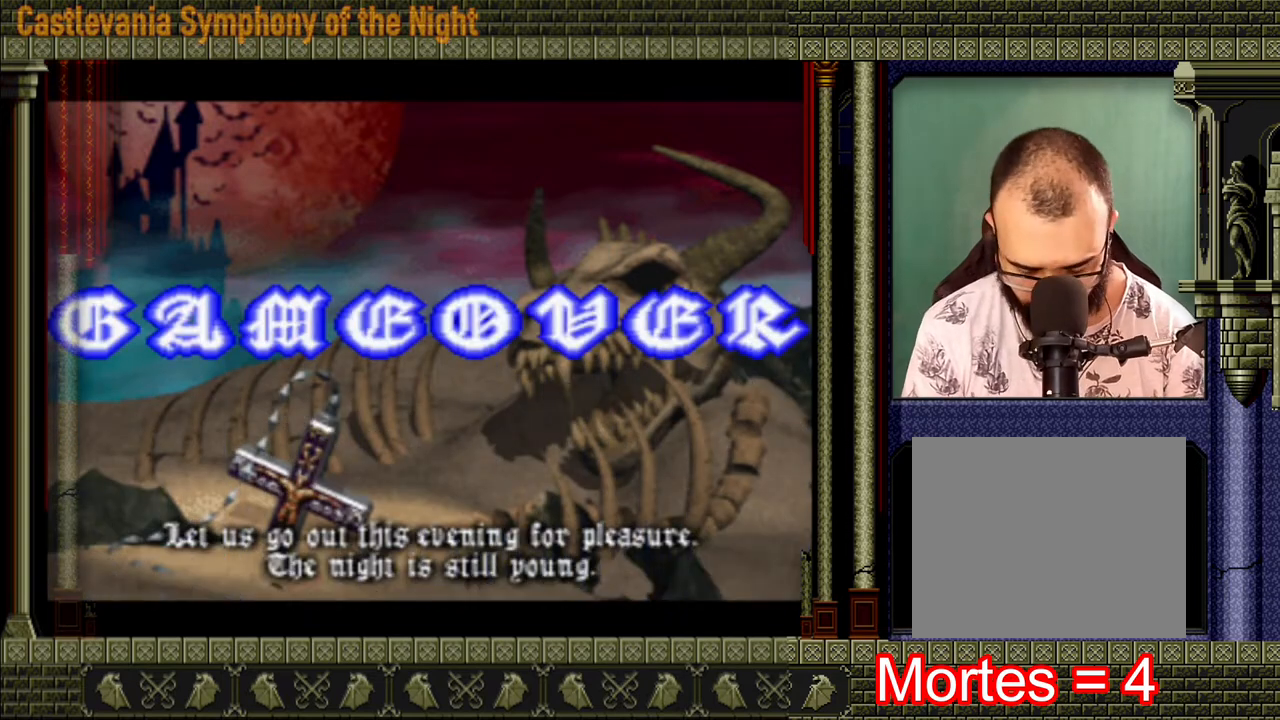
{"buttons": [], "left_stick": "center", "right_stick": "center", "events": [[40, "START", "up"], [160, "START", "down"], [280, "START", "up"]]}
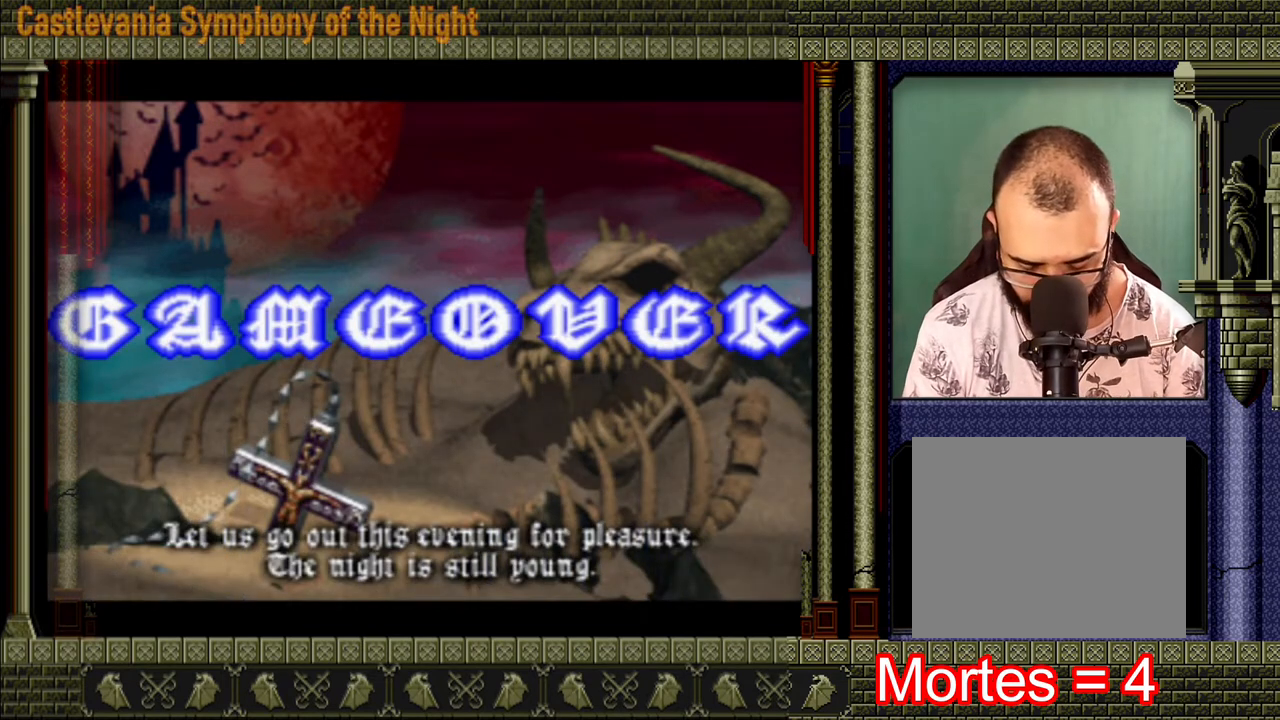
{"buttons": [], "left_stick": "center", "right_stick": "center", "events": []}
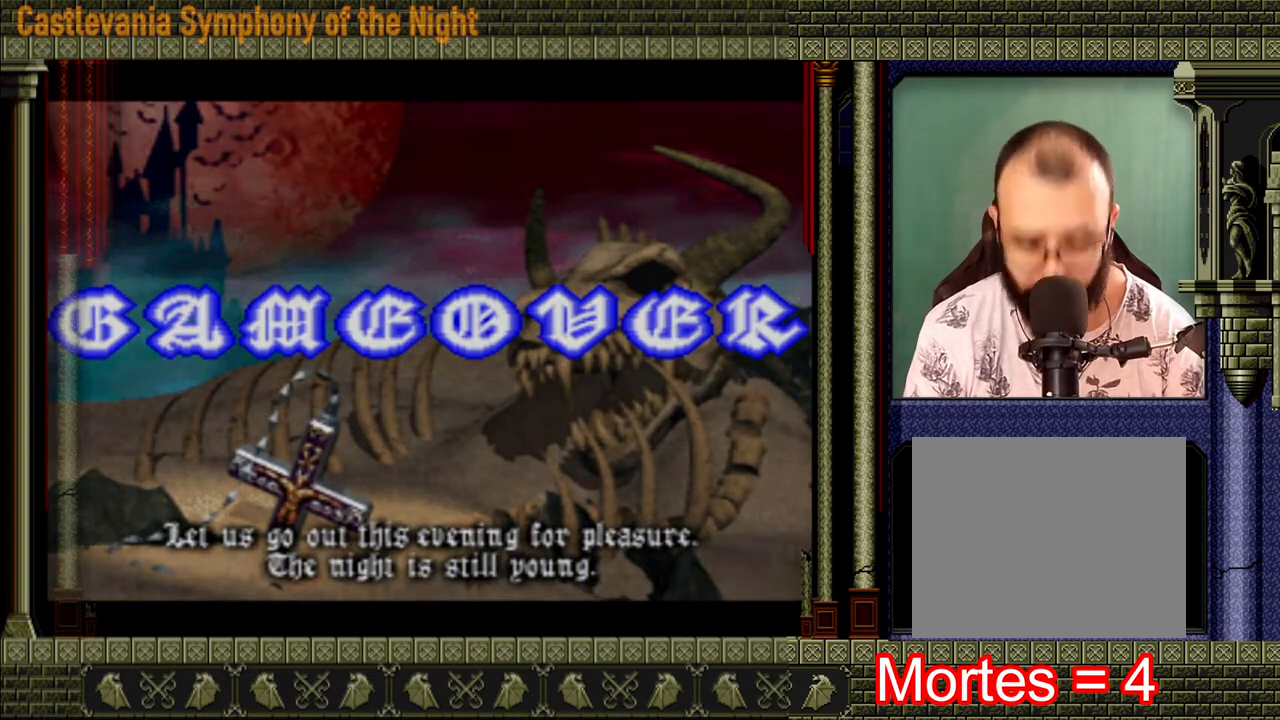
{"buttons": [], "left_stick": "center", "right_stick": "center", "events": []}
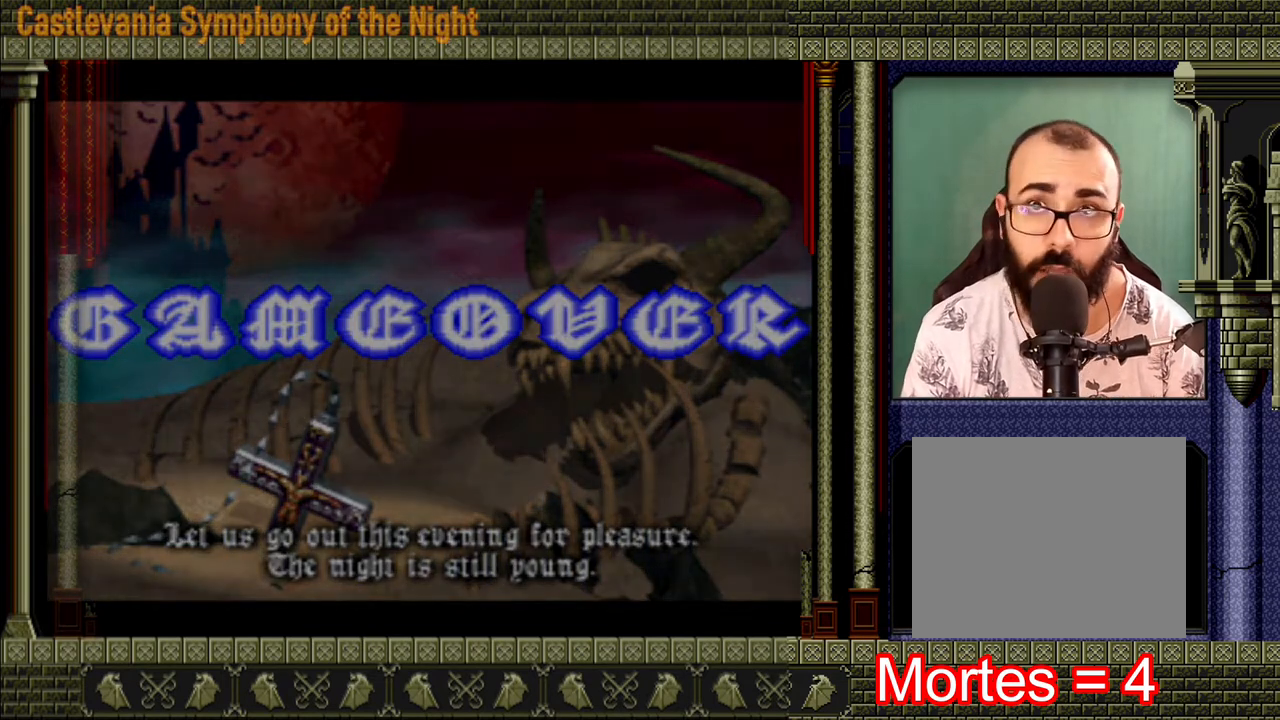
{"buttons": [], "left_stick": "center", "right_stick": "center", "events": []}
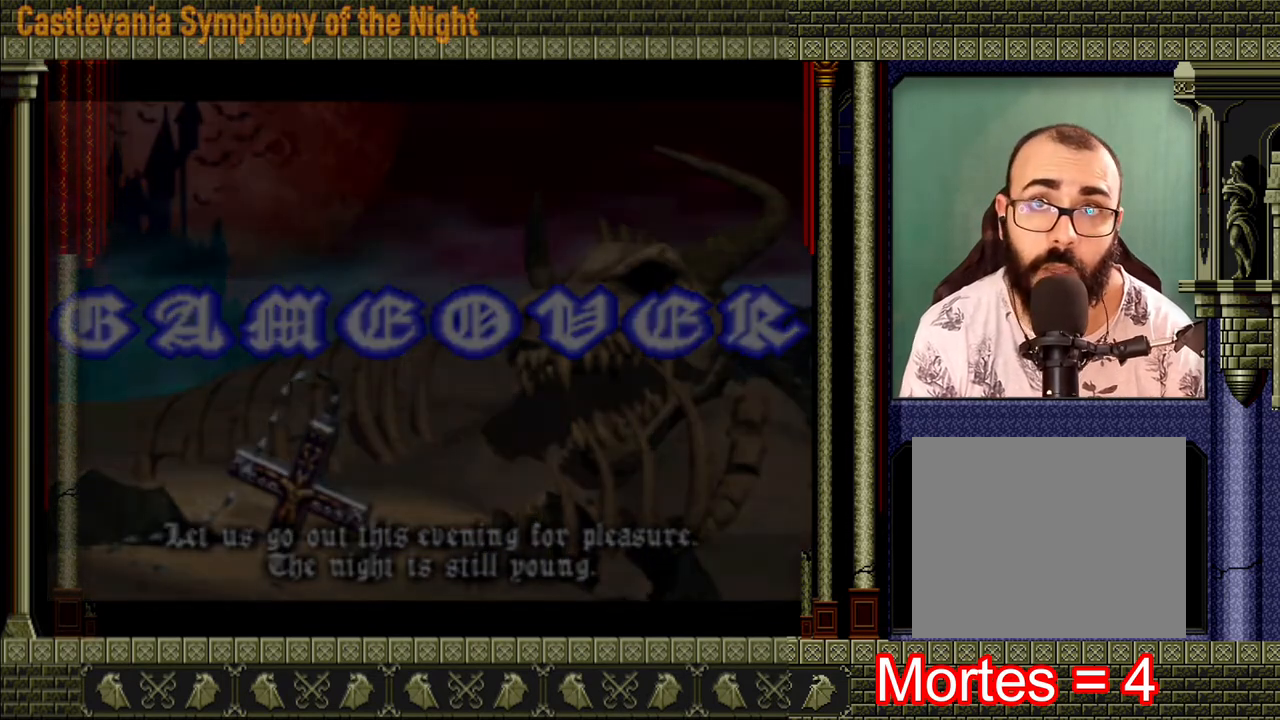
{"buttons": [], "left_stick": "center", "right_stick": "center", "events": []}
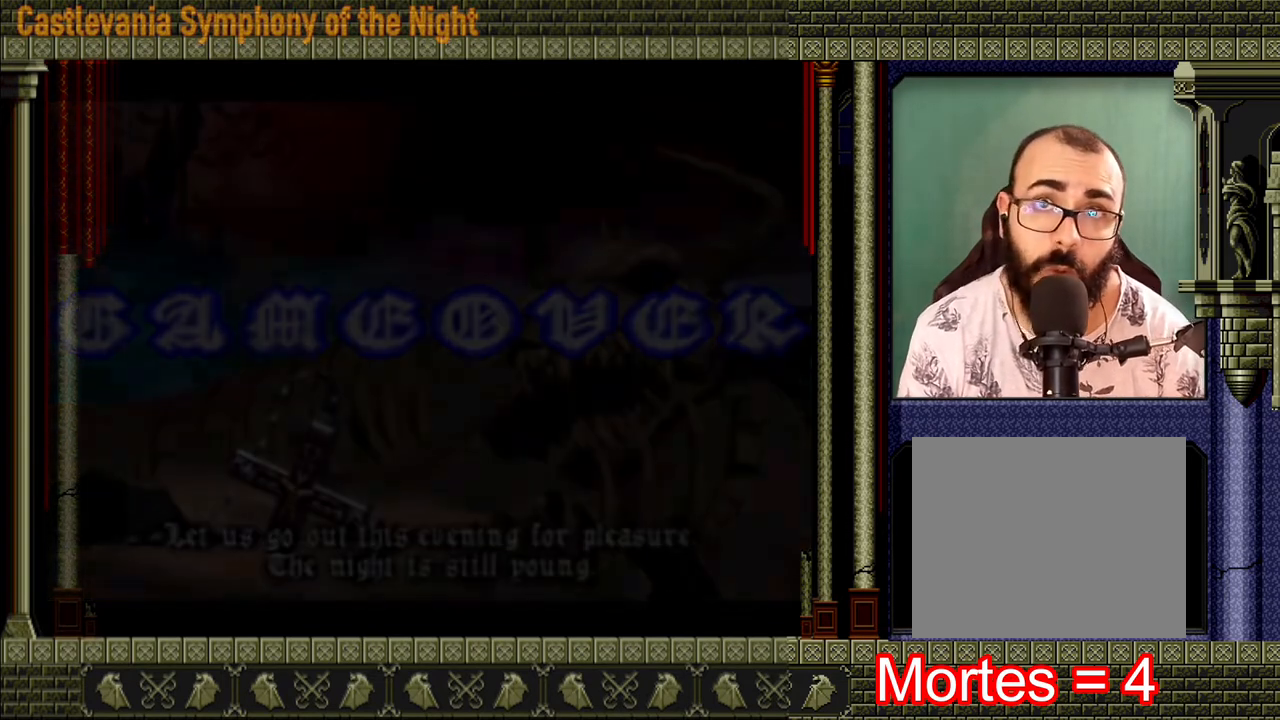
{"buttons": [], "left_stick": "center", "right_stick": "center", "events": [[160, "START", "down"], [320, "START", "up"], [400, "START", "down"], [440, "START", "up"]]}
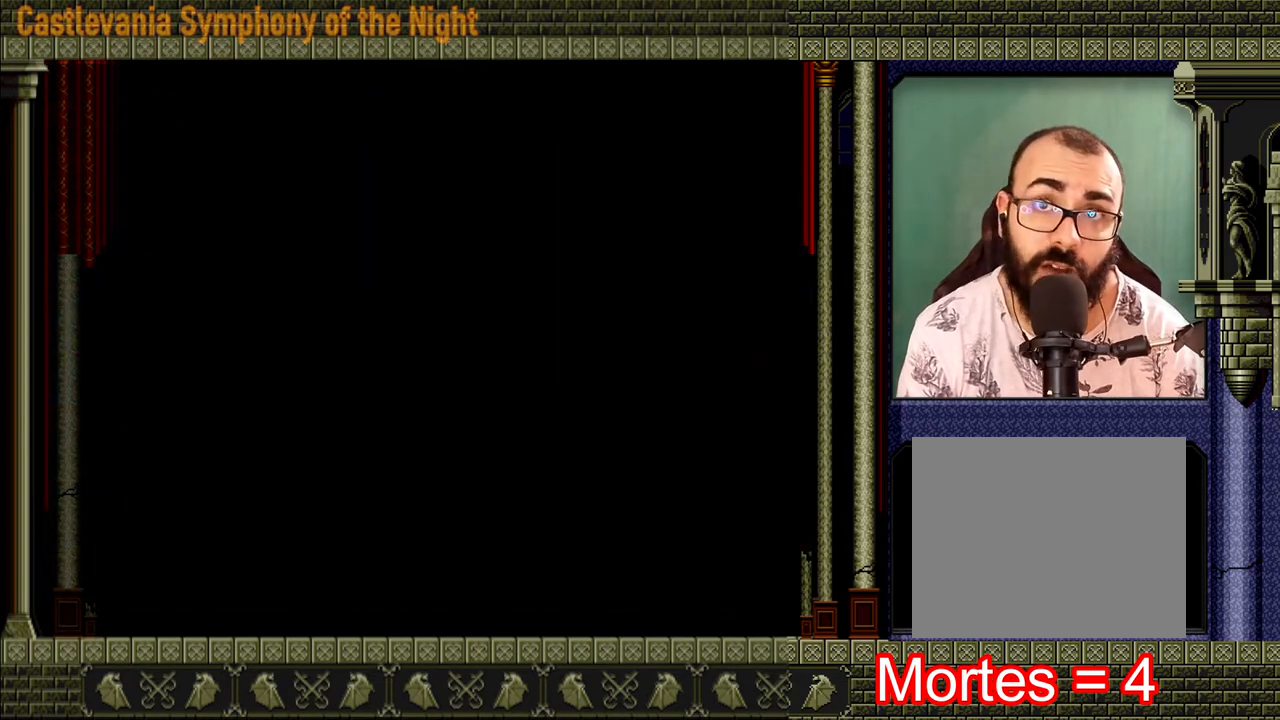
{"buttons": [], "left_stick": "center", "right_stick": "center", "events": [[80, "START", "down"], [160, "START", "up"], [200, "START", "down"], [320, "START", "up"]]}
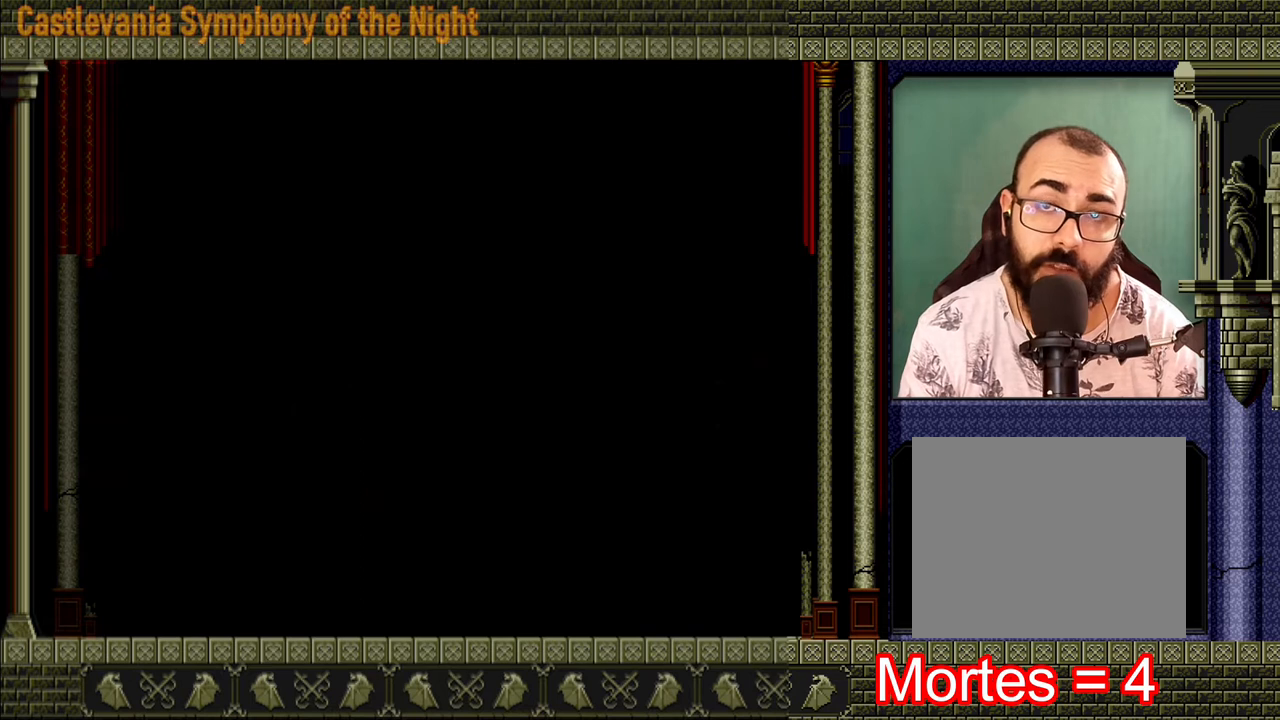
{"buttons": [], "left_stick": "center", "right_stick": "center", "events": [[40, "START", "down"], [160, "START", "up"], [240, "START", "down"], [320, "START", "up"], [400, "START", "down"], [480, "START", "up"]]}
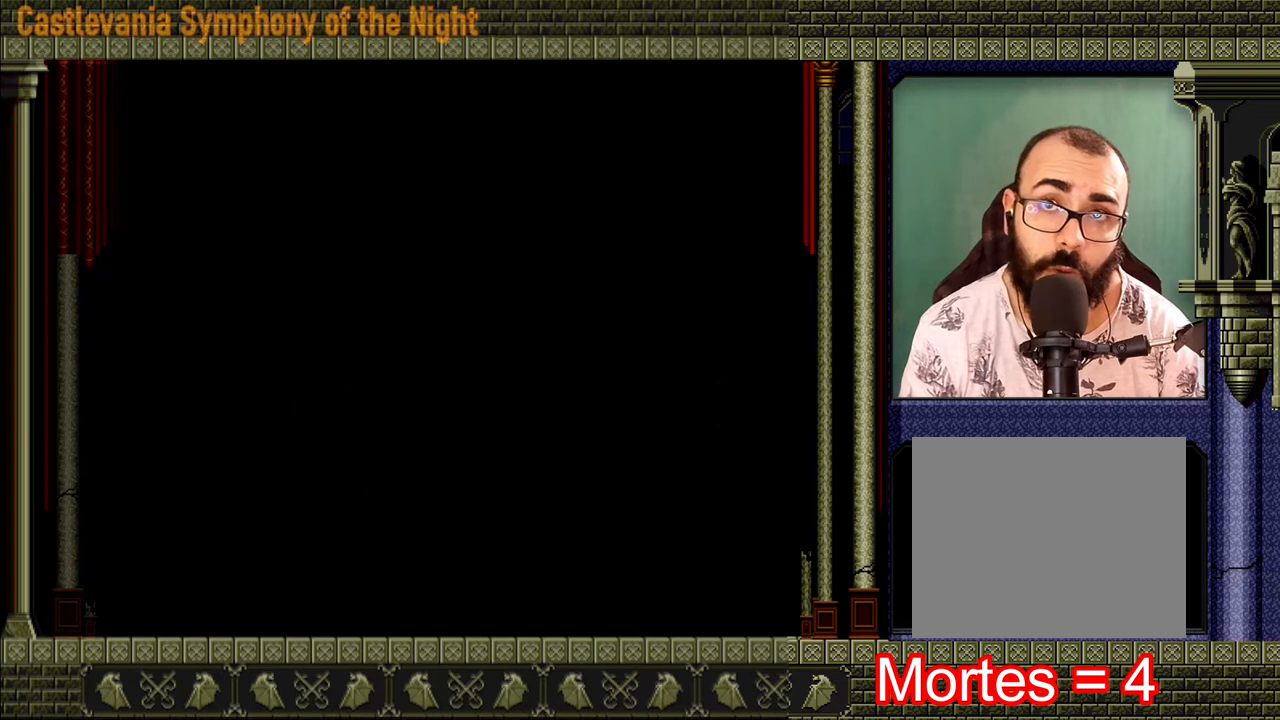
{"buttons": [], "left_stick": "center", "right_stick": "center", "events": [[80, "START", "down"], [160, "START", "up"], [240, "START", "down"], [360, "START", "up"], [400, "START", "down"], [480, "START", "up"]]}
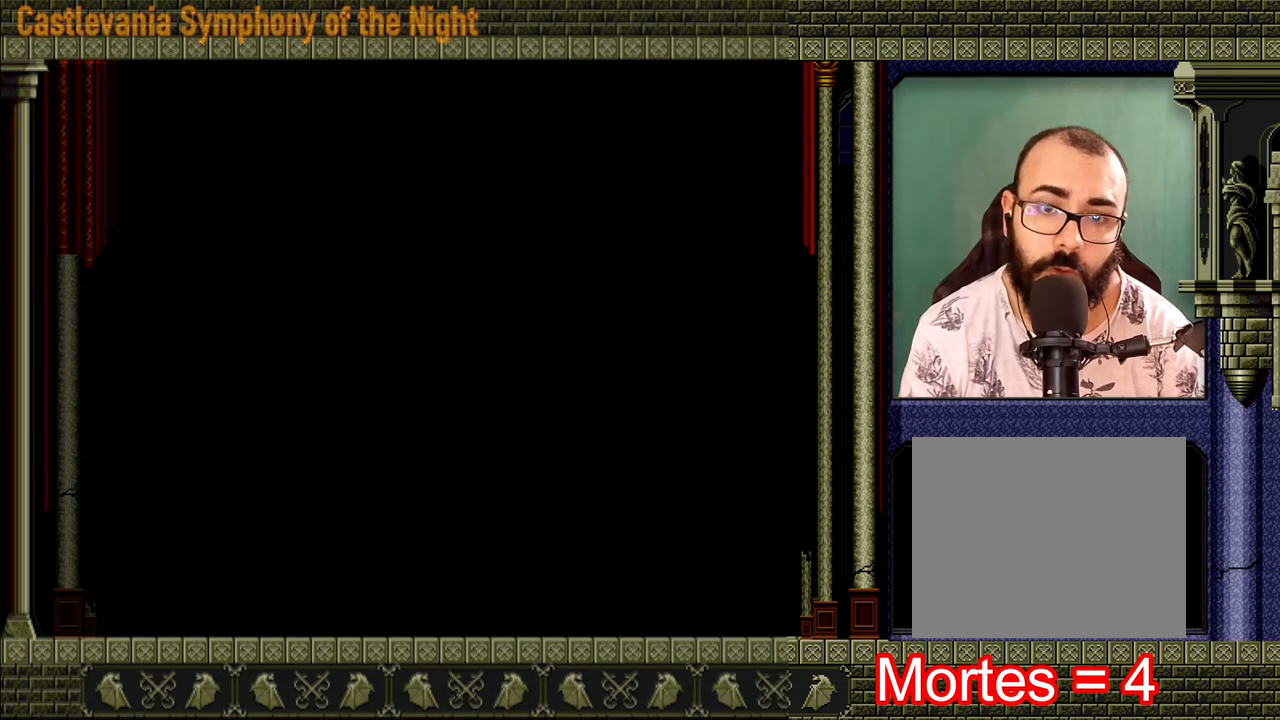
{"buttons": [], "left_stick": "center", "right_stick": "center", "events": [[40, "START", "down"], [120, "START", "up"], [160, "START", "down"], [240, "START", "up"]]}
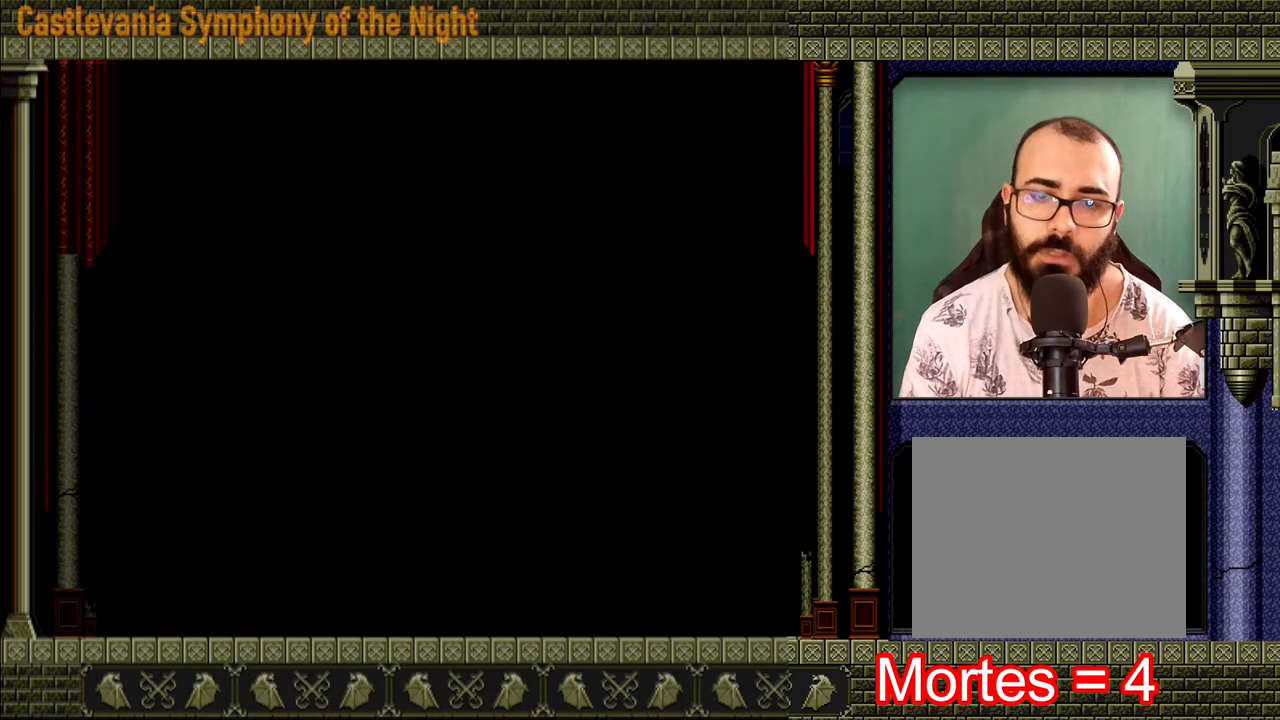
{"buttons": ["START"], "left_stick": "center", "right_stick": "center", "events": [[200, "START", "down"], [360, "START", "up"], [520, "START", "down"]]}
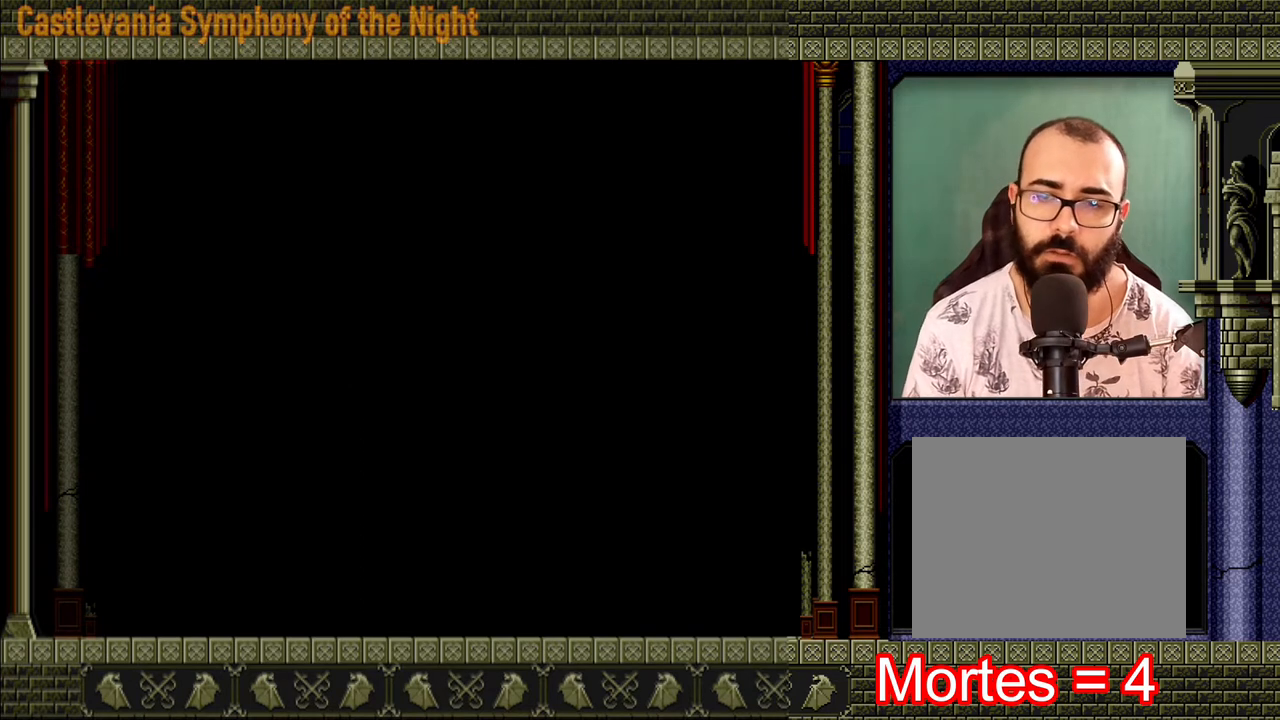
{"buttons": [], "left_stick": "center", "right_stick": "center", "events": [[120, "START", "up"], [200, "START", "down"], [320, "START", "up"], [360, "START", "down"], [480, "START", "up"]]}
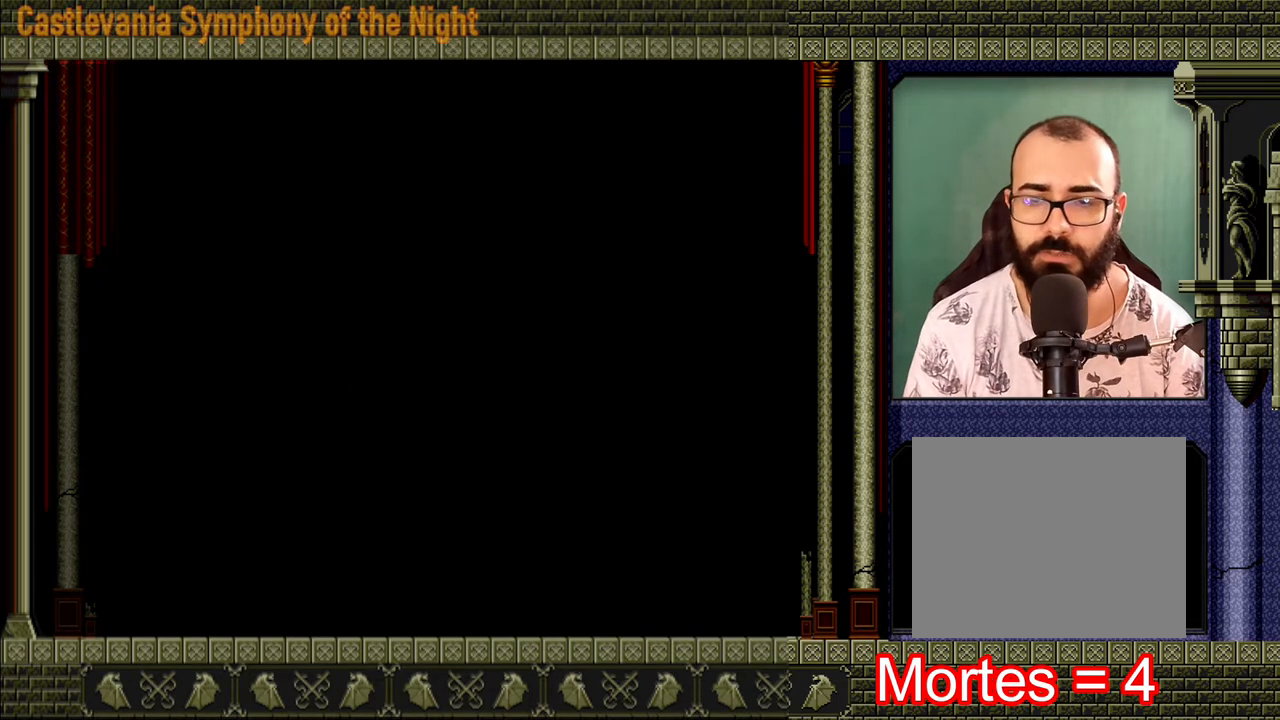
{"buttons": ["START"], "left_stick": "center", "right_stick": "center", "events": [[80, "START", "down"], [200, "START", "up"], [280, "START", "down"], [360, "START", "up"], [440, "START", "down"]]}
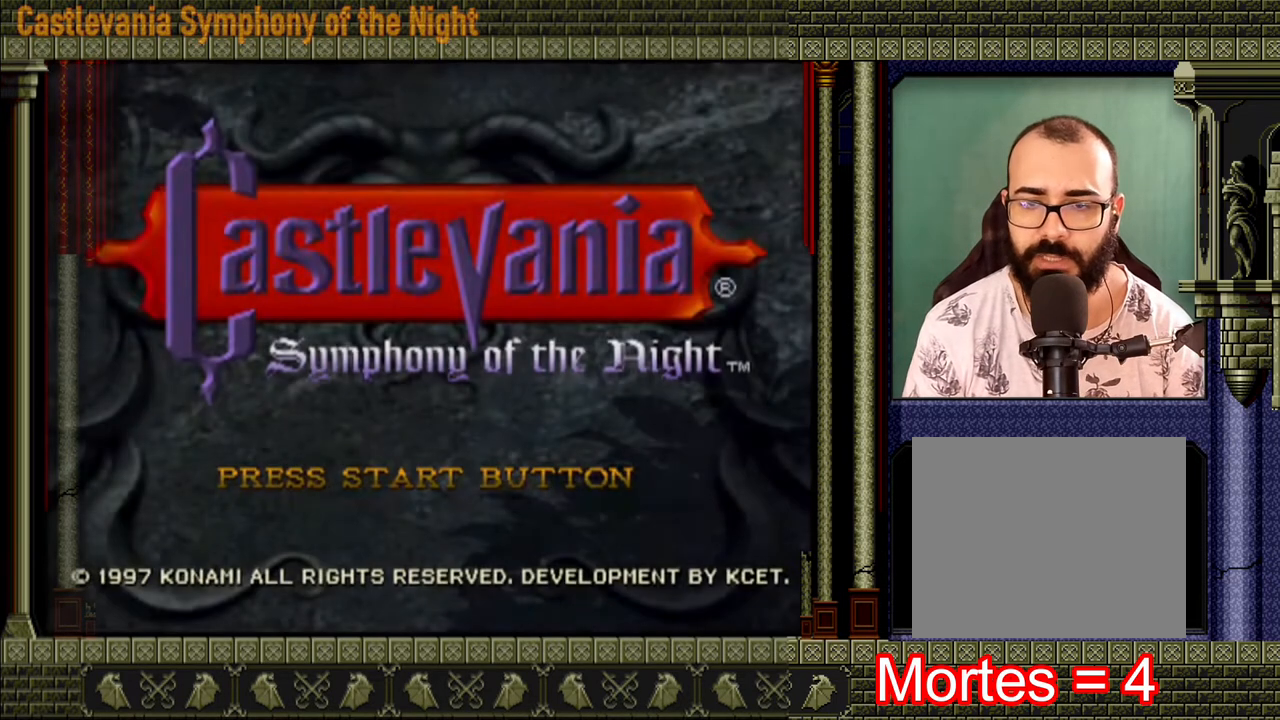
{"buttons": [], "left_stick": "center", "right_stick": "center", "events": [[40, "START", "up"], [80, "START", "down"], [160, "START", "up"], [240, "START", "down"], [280, "START", "up"]]}
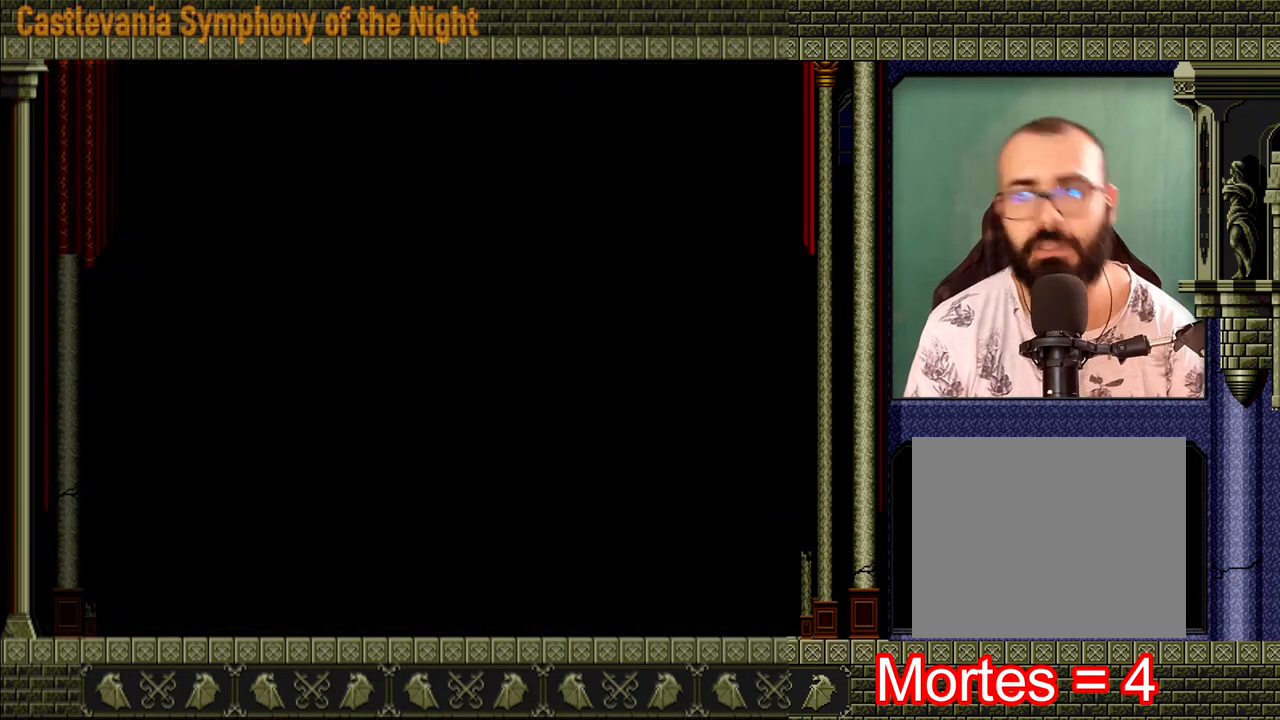
{"buttons": [], "left_stick": "center", "right_stick": "center", "events": []}
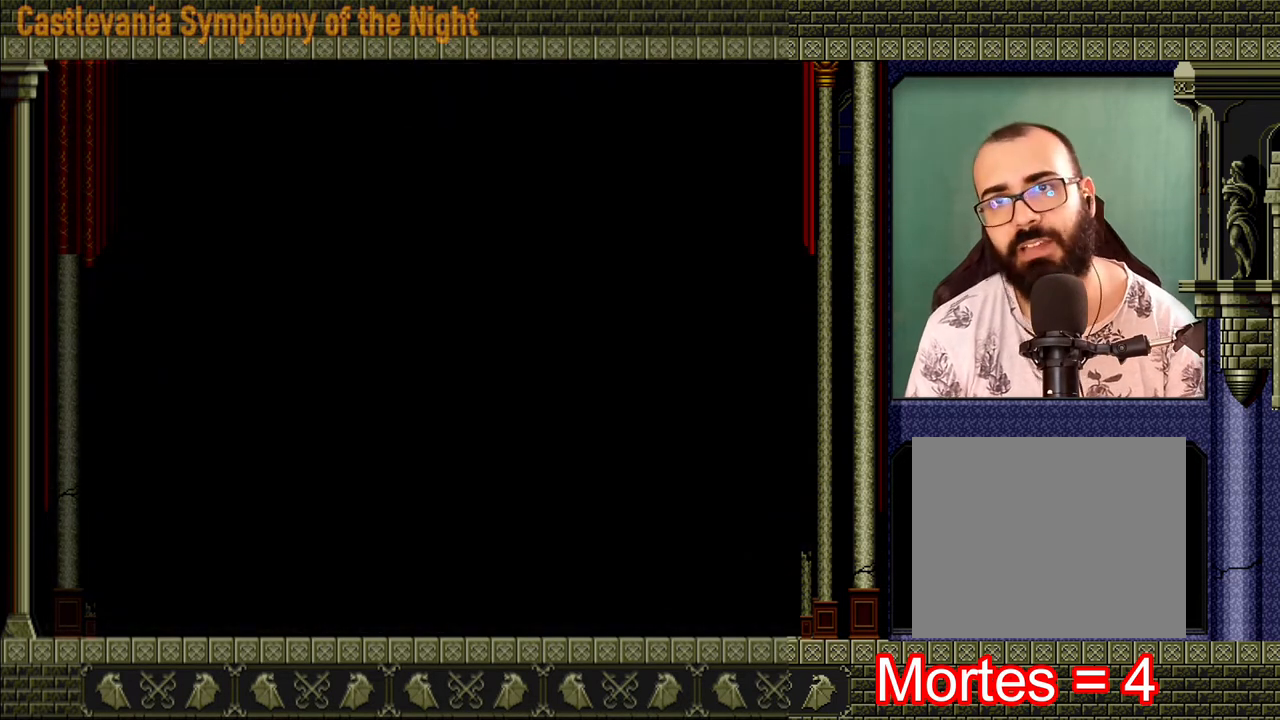
{"buttons": [], "left_stick": "center", "right_stick": "center", "events": []}
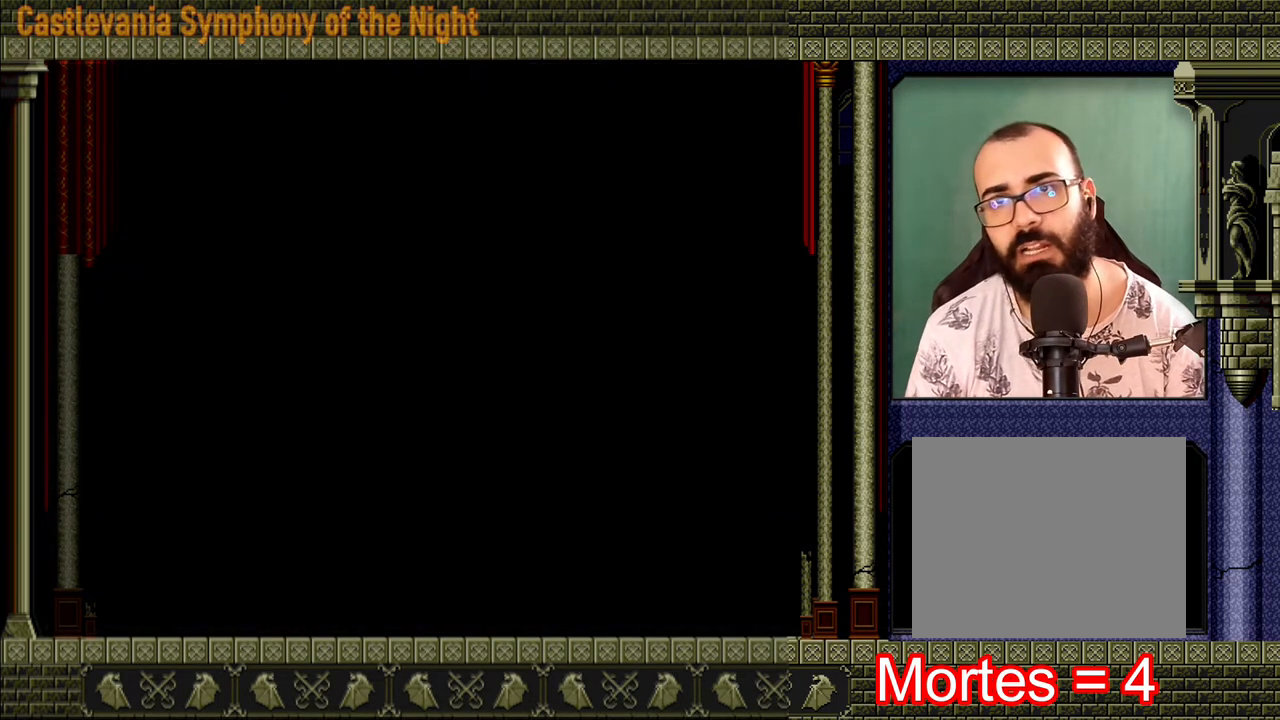
{"buttons": [], "left_stick": "center", "right_stick": "center", "events": [[320, "DPAD_RIGHT", "down"], [360, "DPAD_RIGHT", "up"], [440, "DPAD_RIGHT", "down"], [520, "DPAD_RIGHT", "up"]]}
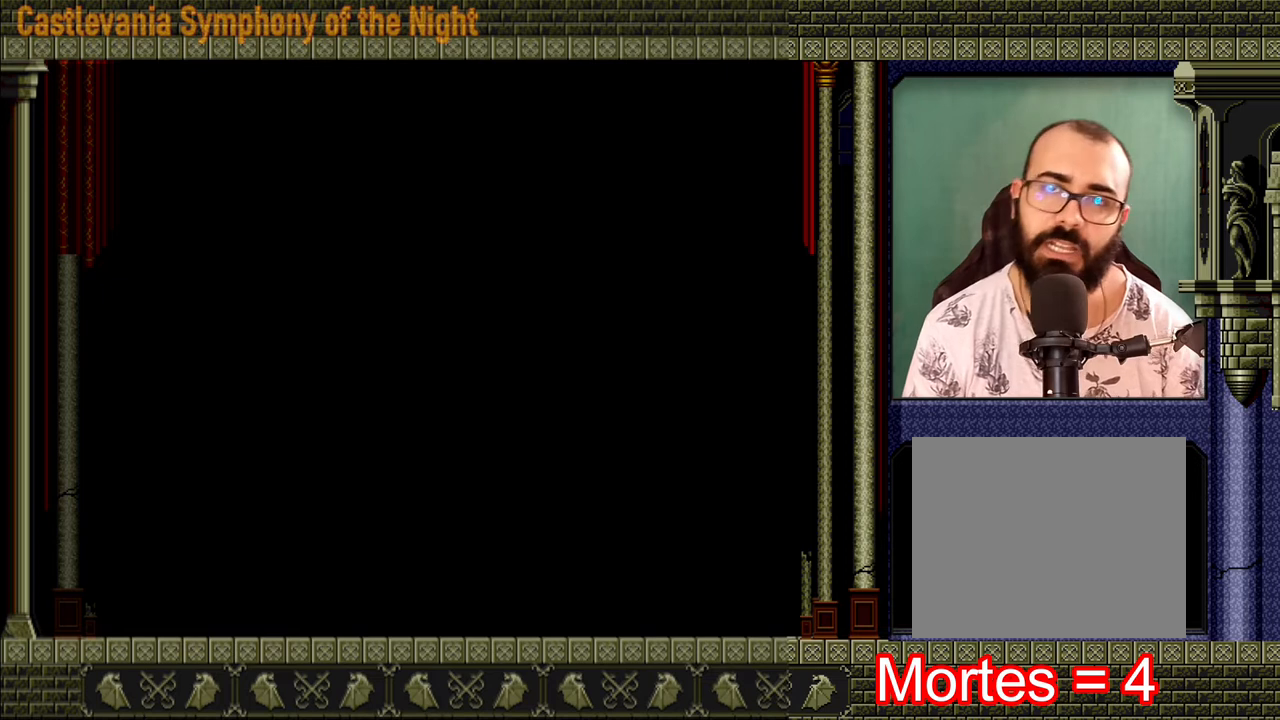
{"buttons": ["DPAD_RIGHT"], "left_stick": "center", "right_stick": "center", "events": [[40, "DPAD_RIGHT", "down"], [160, "DPAD_RIGHT", "up"], [200, "DPAD_RIGHT", "down"], [240, "DPAD_RIGHT", "up"], [360, "DPAD_RIGHT", "down"], [440, "DPAD_RIGHT", "up"], [480, "DPAD_RIGHT", "down"]]}
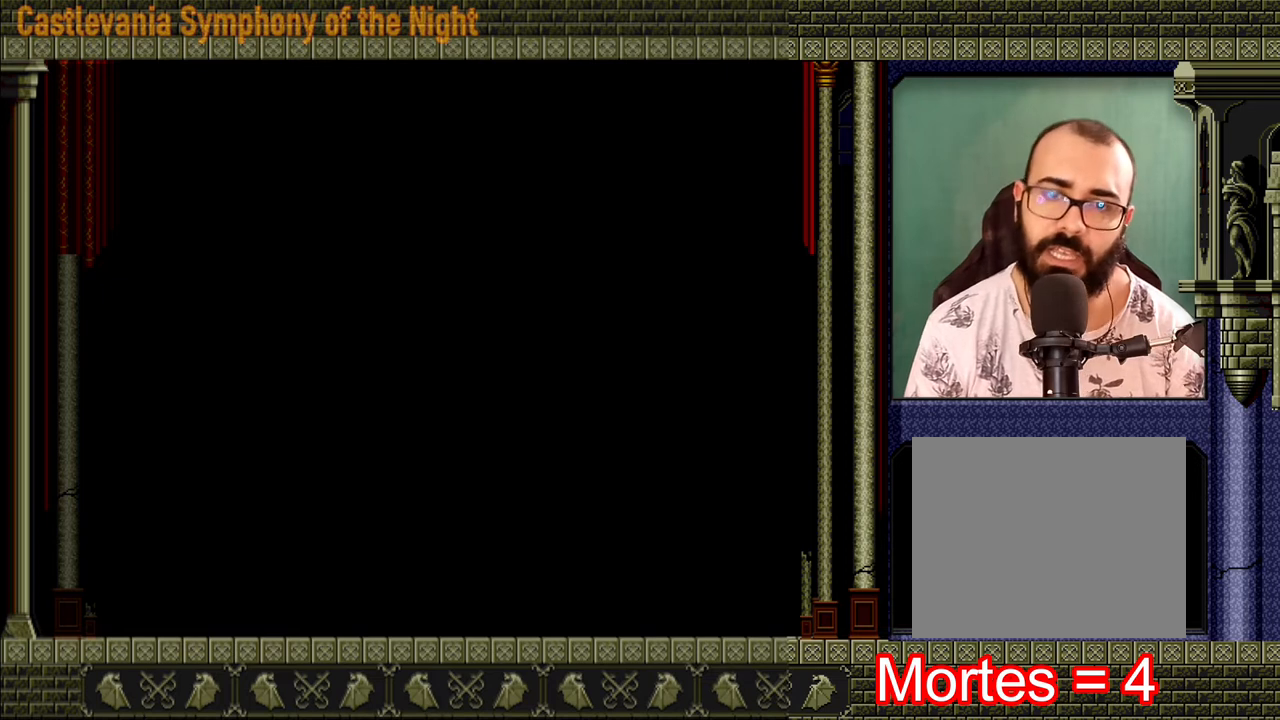
{"buttons": ["DPAD_RIGHT"], "left_stick": "center", "right_stick": "center", "events": [[120, "DPAD_RIGHT", "up"], [160, "DPAD_RIGHT", "down"], [240, "DPAD_RIGHT", "up"], [360, "DPAD_RIGHT", "down"], [400, "DPAD_RIGHT", "up"], [520, "DPAD_RIGHT", "down"]]}
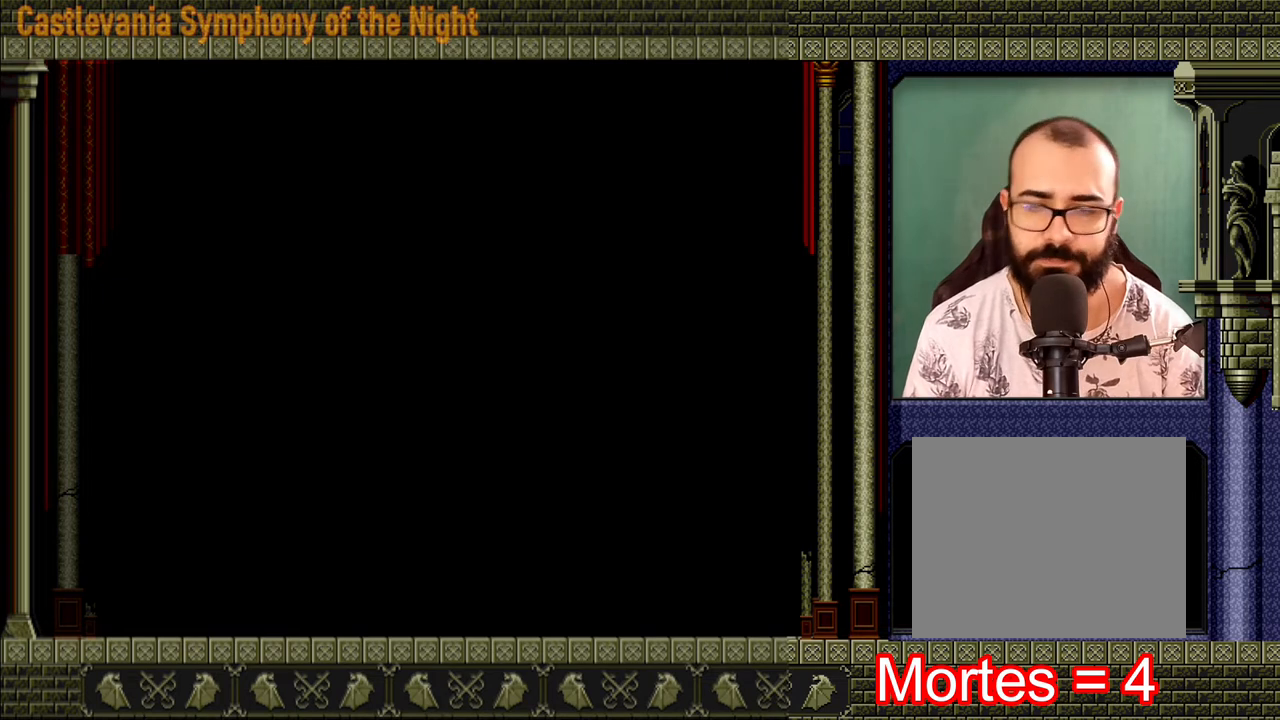
{"buttons": [], "left_stick": "center", "right_stick": "center", "events": [[80, "DPAD_RIGHT", "up"], [200, "DPAD_RIGHT", "down"], [240, "DPAD_RIGHT", "up"], [360, "DPAD_RIGHT", "down"], [440, "DPAD_RIGHT", "up"]]}
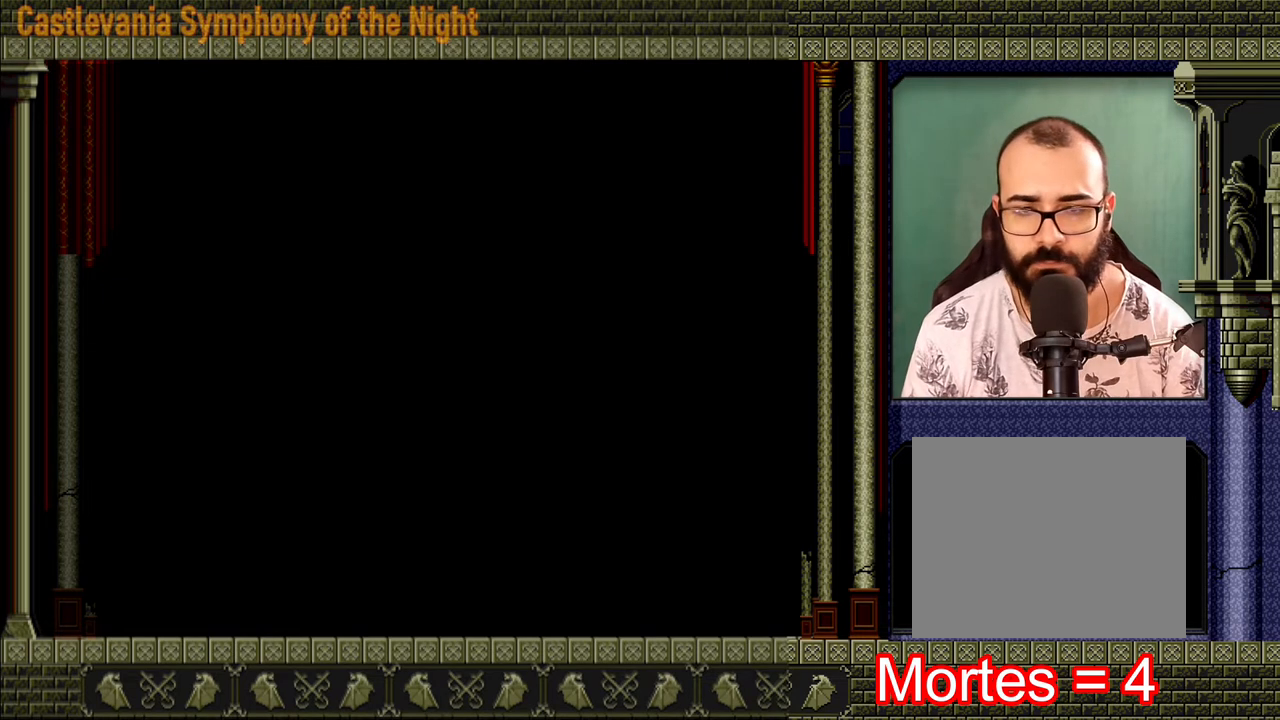
{"buttons": [], "left_stick": "center", "right_stick": "center", "events": [[40, "DPAD_RIGHT", "down"], [120, "DPAD_RIGHT", "up"], [200, "DPAD_RIGHT", "down"], [320, "DPAD_RIGHT", "up"], [360, "DPAD_RIGHT", "down"], [400, "DPAD_RIGHT", "up"]]}